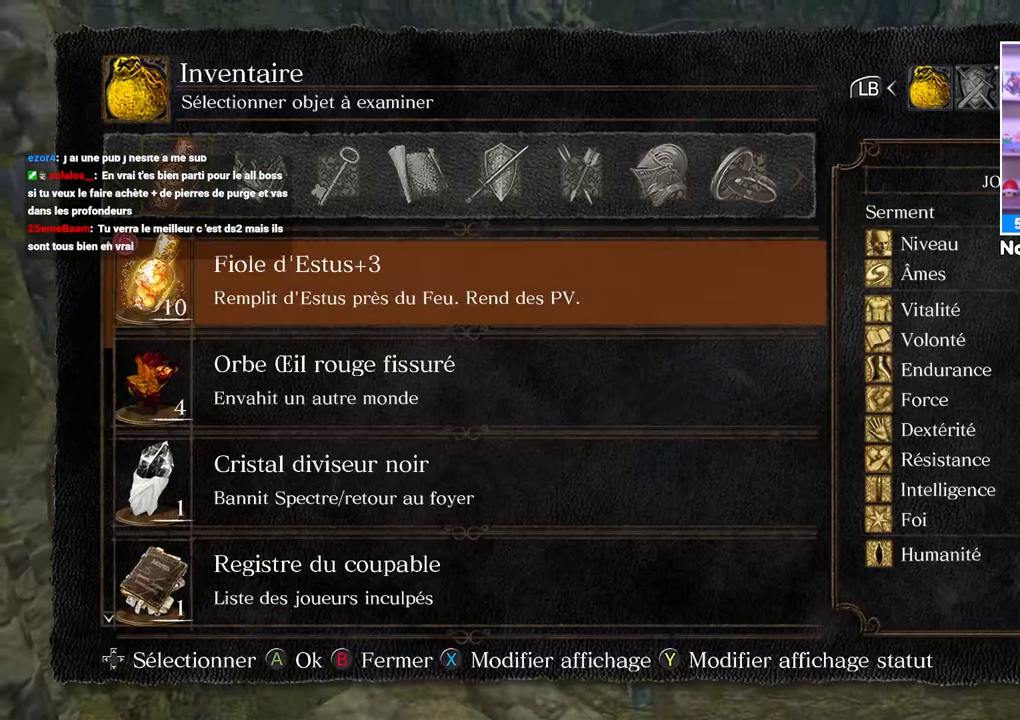
Gameplay with a controller (Xbox layout); each line is a JSON object with the inputs held at the frame after it. "button_events" lists button changes between this image and that frame as [ms after this image, input, new state], when the widget could be followed in between (sticks are given only as held states). Not read: L3 R3.
{"buttons": [], "left_stick": "up", "right_stick": "center", "button_events": []}
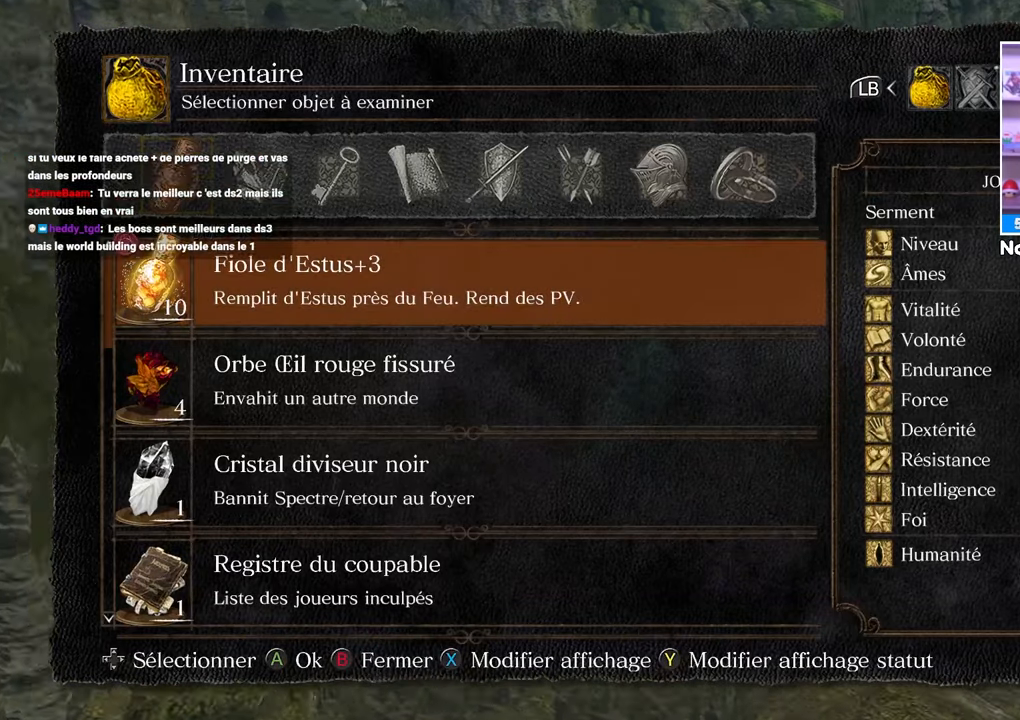
{"buttons": [], "left_stick": "up", "right_stick": "center", "button_events": [[33, "R1", "down"], [150, "R1", "up"]]}
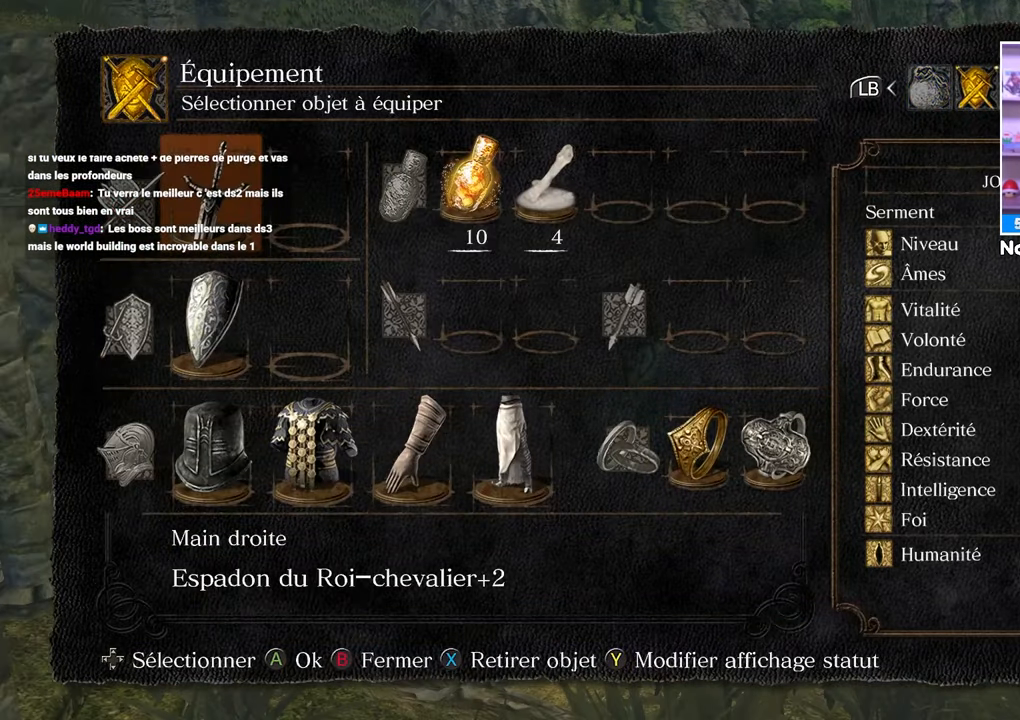
{"buttons": ["DPAD_UP"], "left_stick": "up", "right_stick": "center", "button_events": [[183, "DPAD_RIGHT", "down"], [283, "DPAD_RIGHT", "up"], [433, "DPAD_UP", "down"]]}
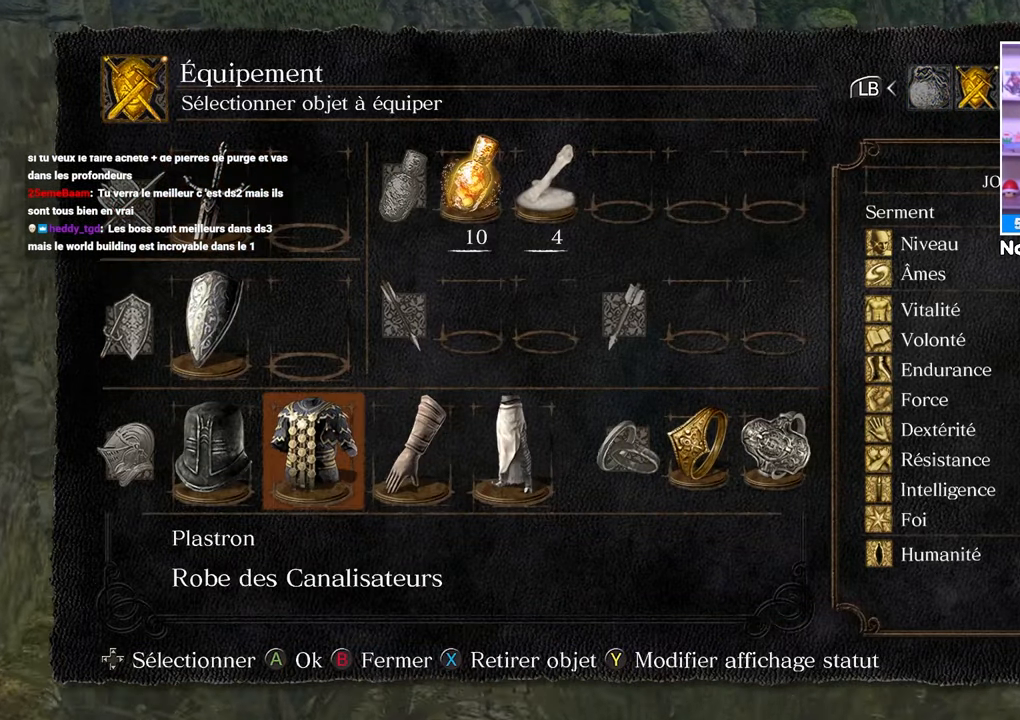
{"buttons": [], "left_stick": "up", "right_stick": "center", "button_events": [[50, "DPAD_UP", "up"], [200, "DPAD_RIGHT", "down"], [317, "DPAD_RIGHT", "up"]]}
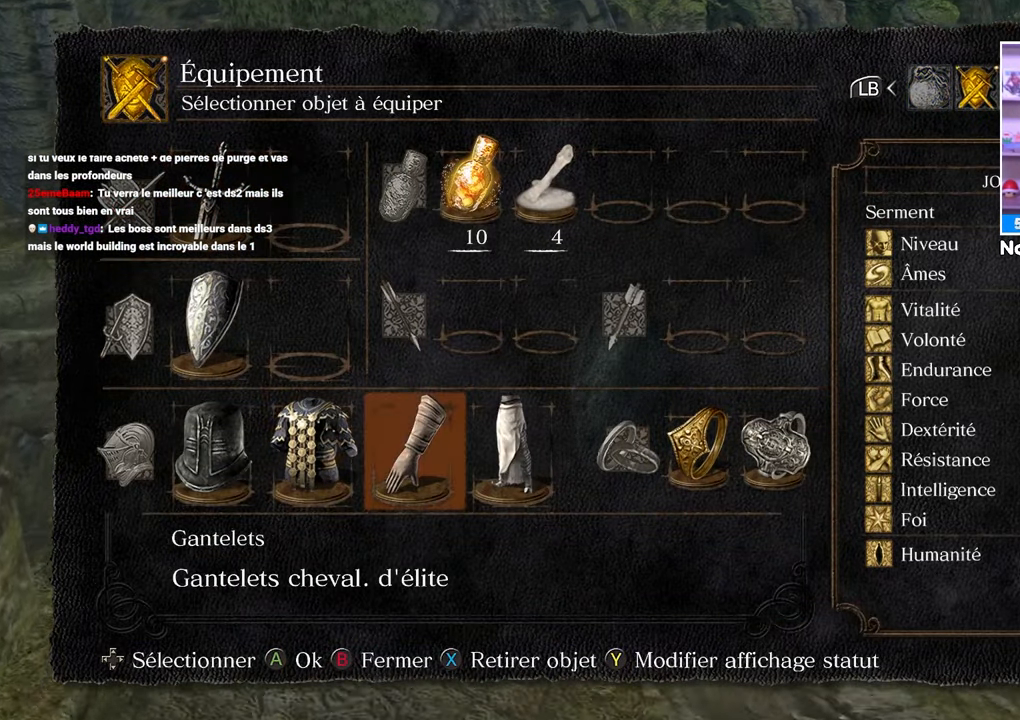
{"buttons": [], "left_stick": "up", "right_stick": "center", "button_events": [[33, "A", "down"], [150, "A", "up"]]}
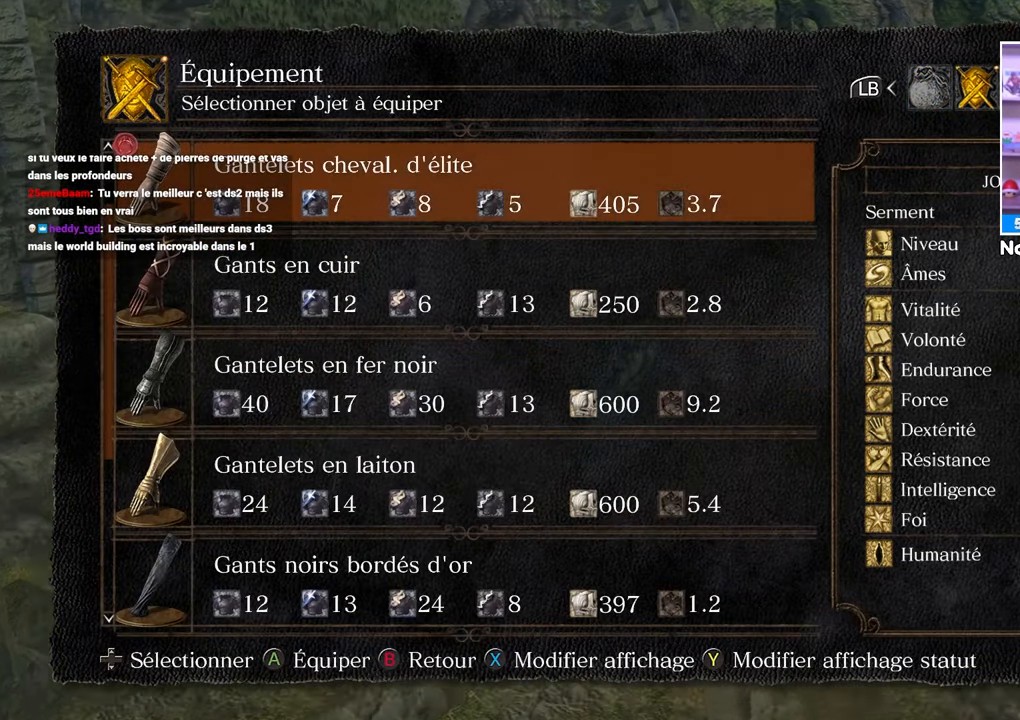
{"buttons": [], "left_stick": "center", "right_stick": "center", "button_events": [[217, "DPAD_DOWN", "down"], [400, "DPAD_DOWN", "up"]]}
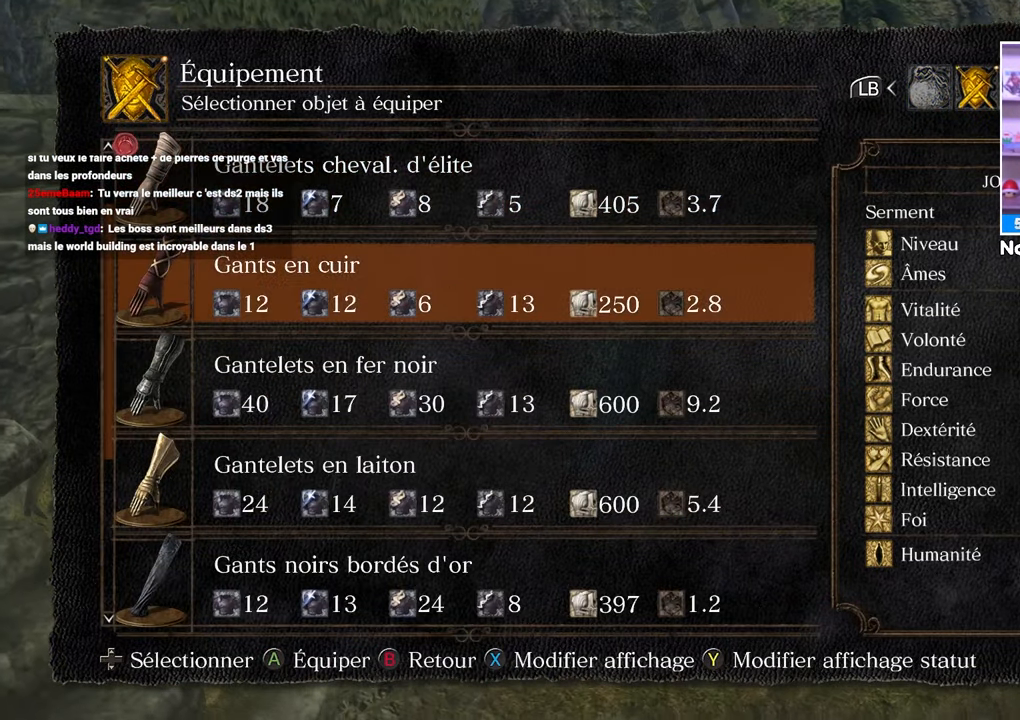
{"buttons": [], "left_stick": "center", "right_stick": "center", "button_events": [[83, "DPAD_DOWN", "down"], [167, "DPAD_DOWN", "up"]]}